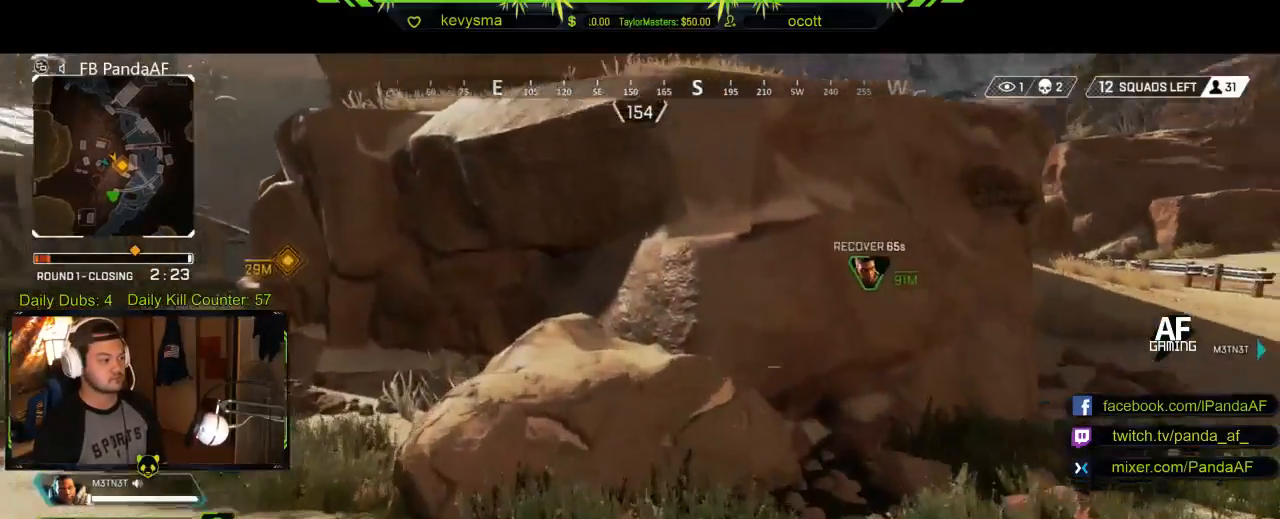
Gameplay with a controller (Xbox layout); each line is a JSON object with the inputs held at the frame after it. "events" lists button and stick changes between this image and that frame as [ms after this image, input, new state], when the widget could be followed in between.
{"buttons": [], "left_stick": "center", "right_stick": "center", "events": [[50, "right_stick", "left"], [117, "right_stick", "center"]]}
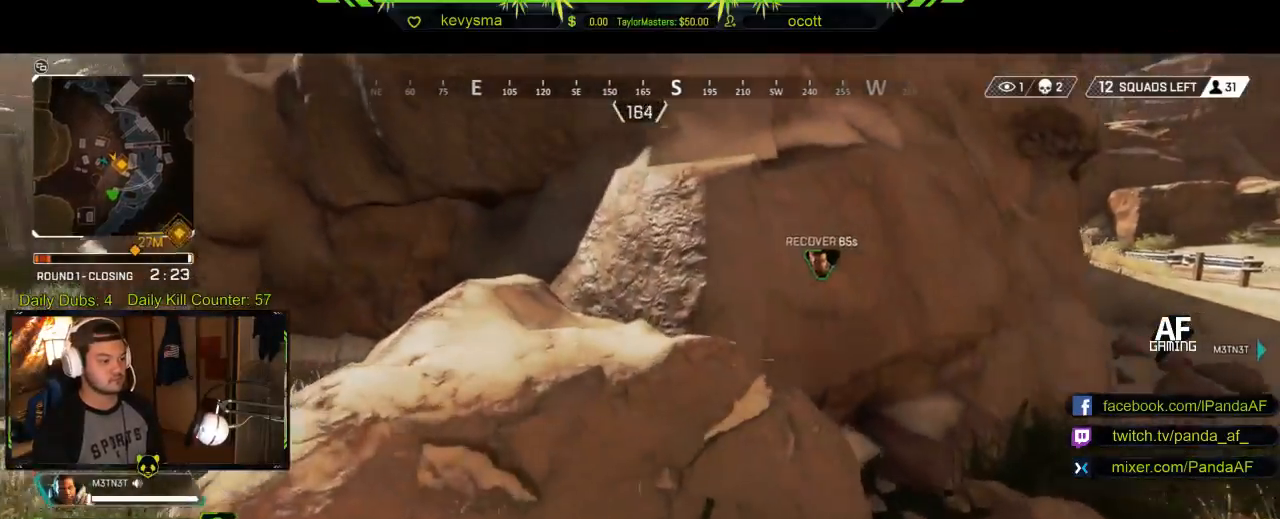
{"buttons": [], "left_stick": "center", "right_stick": "center", "events": []}
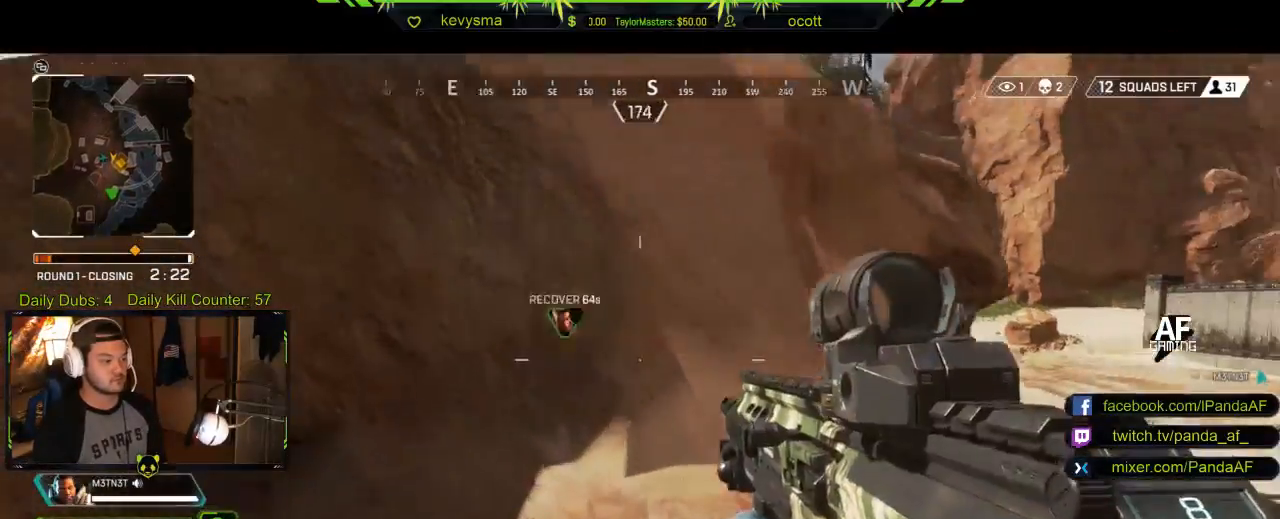
{"buttons": [], "left_stick": "center", "right_stick": "center", "events": []}
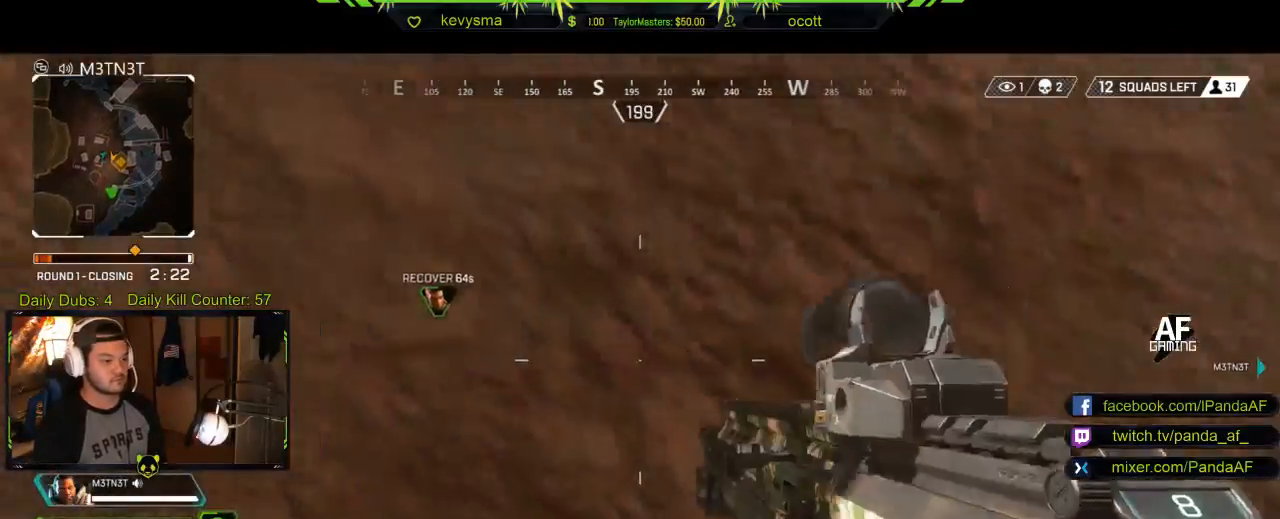
{"buttons": [], "left_stick": "center", "right_stick": "center", "events": []}
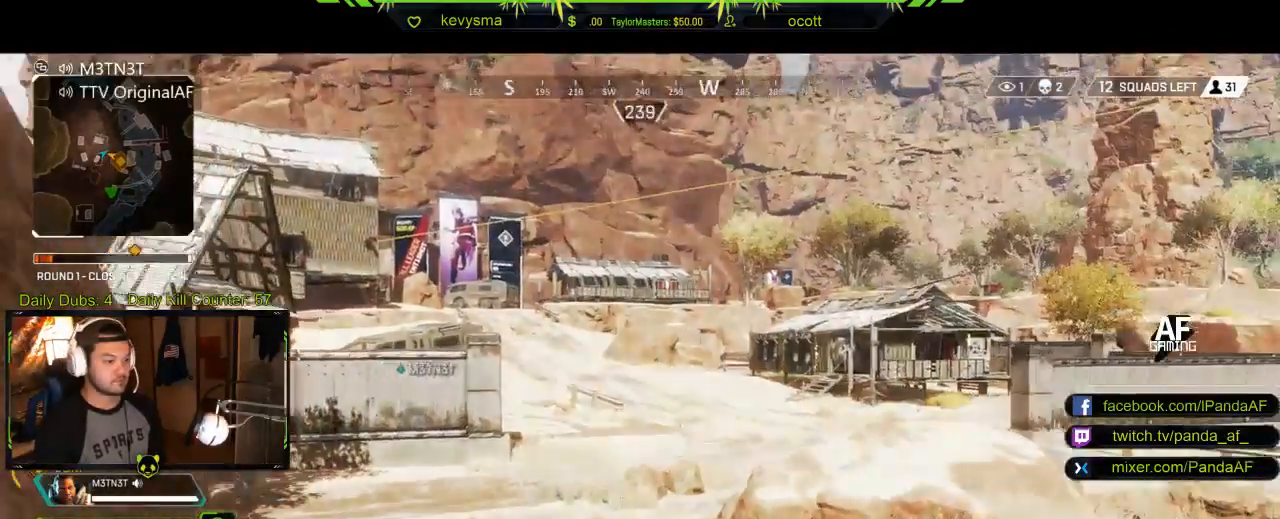
{"buttons": [], "left_stick": "center", "right_stick": "center", "events": []}
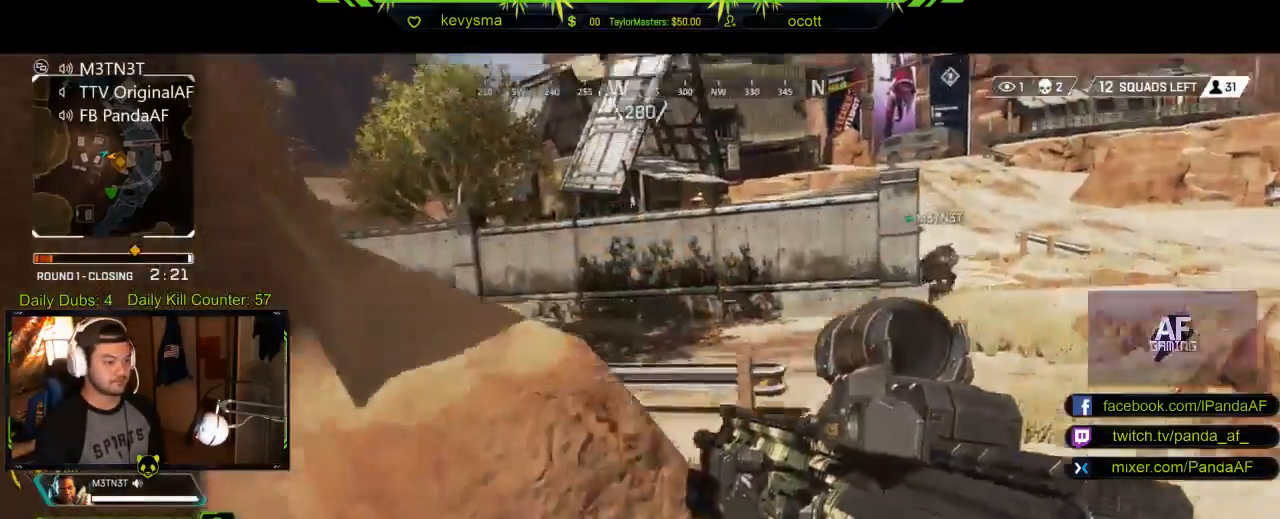
{"buttons": [], "left_stick": "center", "right_stick": "center", "events": []}
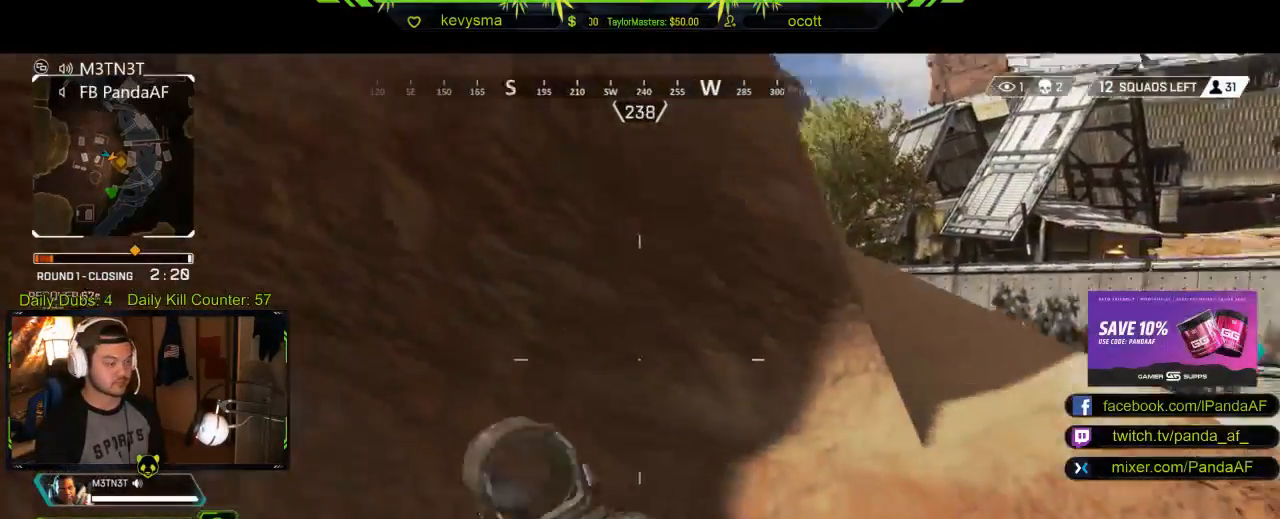
{"buttons": [], "left_stick": "center", "right_stick": "center", "events": [[367, "R2", "down"], [417, "R2", "up"]]}
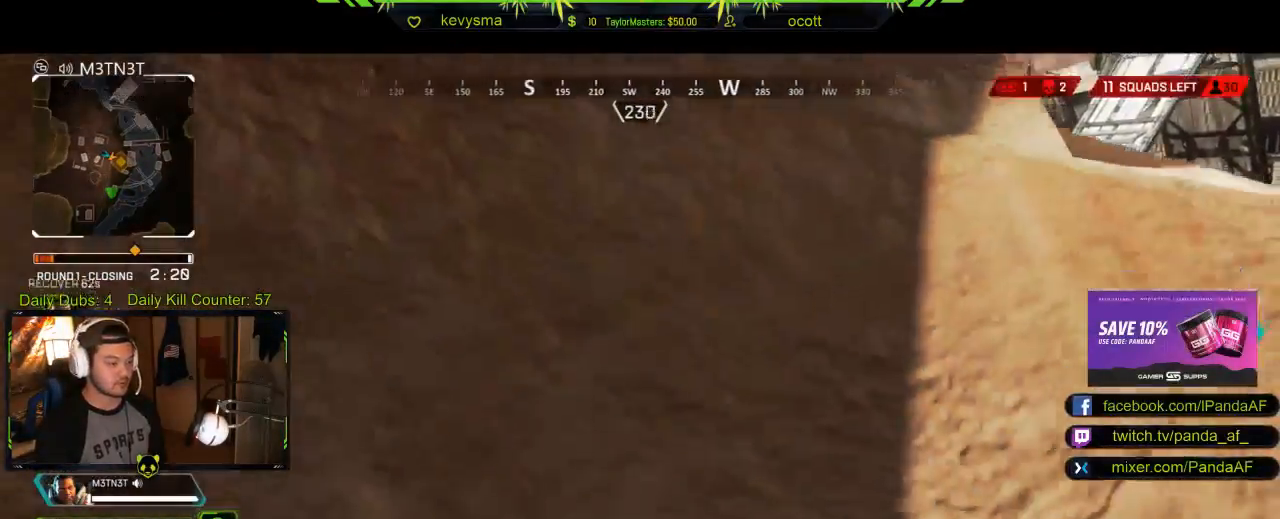
{"buttons": [], "left_stick": "center", "right_stick": "center", "events": []}
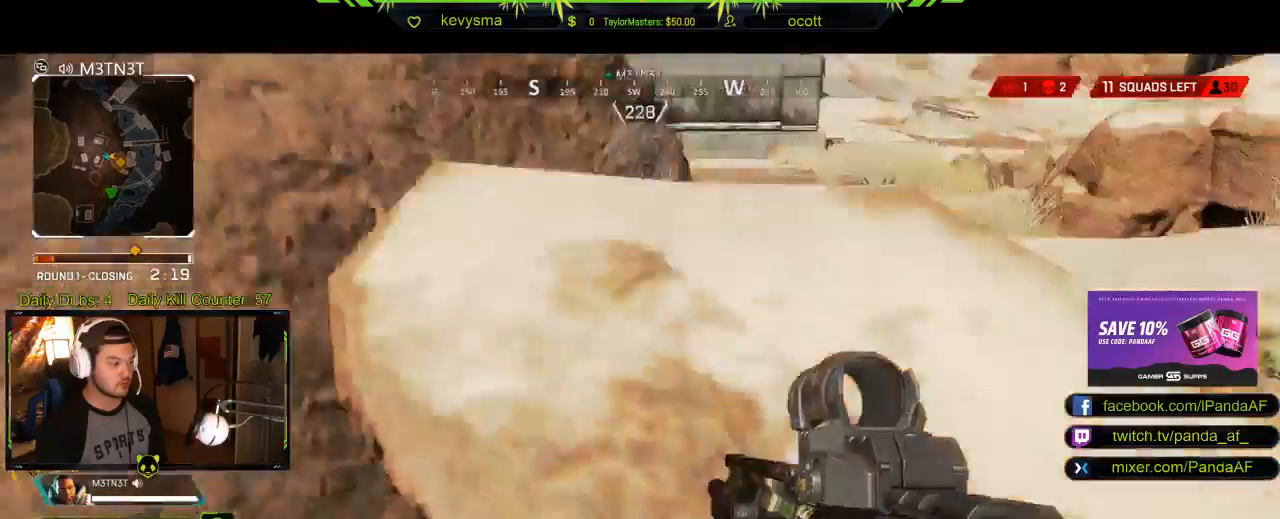
{"buttons": [], "left_stick": "center", "right_stick": "center", "events": []}
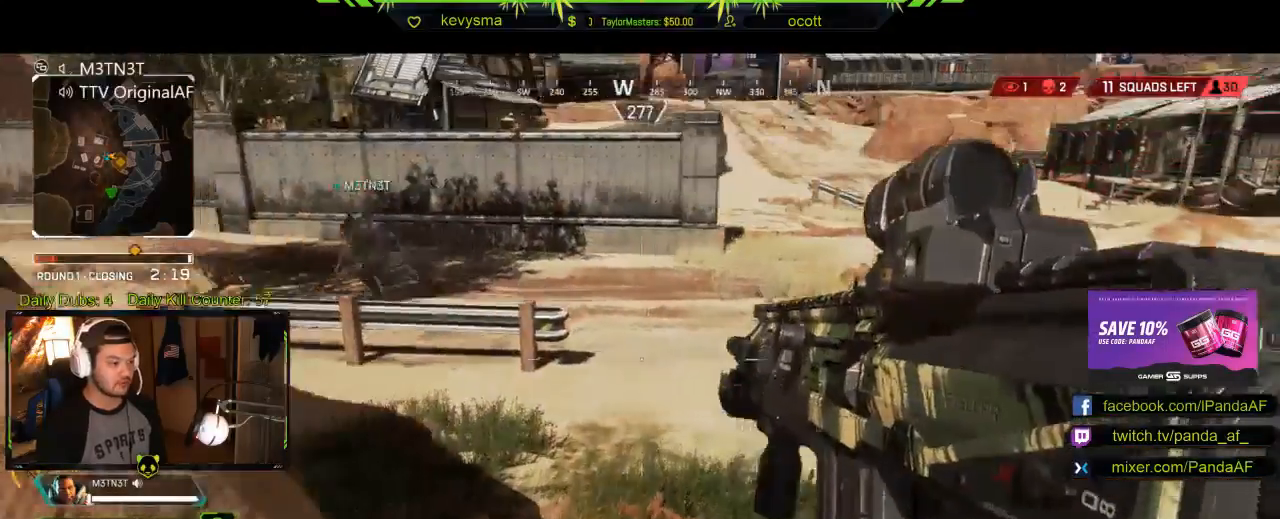
{"buttons": [], "left_stick": "center", "right_stick": "center", "events": []}
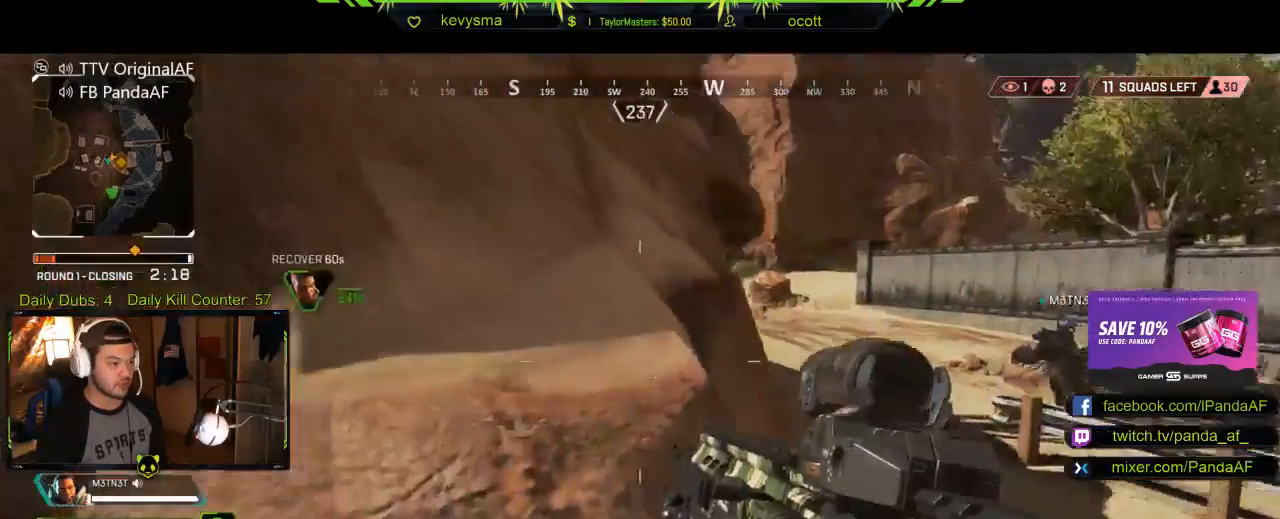
{"buttons": [], "left_stick": "center", "right_stick": "center", "events": []}
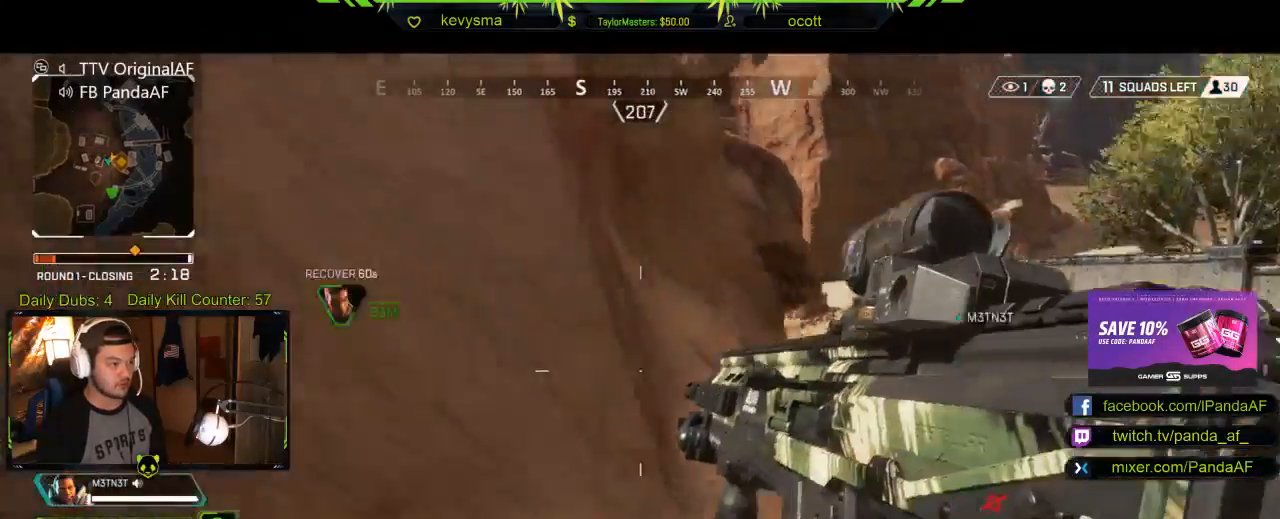
{"buttons": [], "left_stick": "center", "right_stick": "center", "events": []}
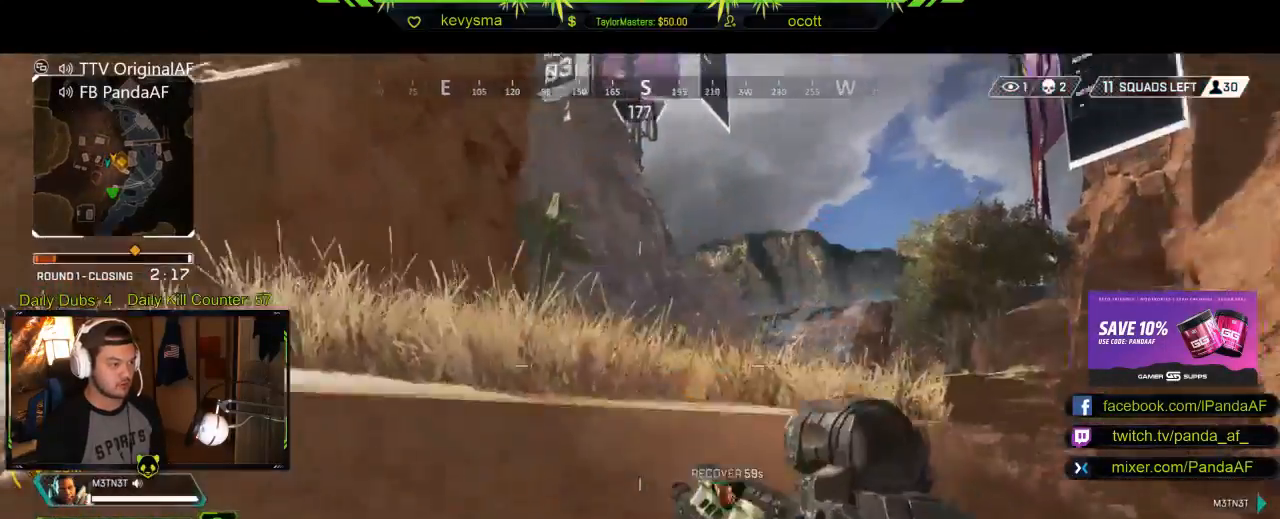
{"buttons": [], "left_stick": "center", "right_stick": "center", "events": []}
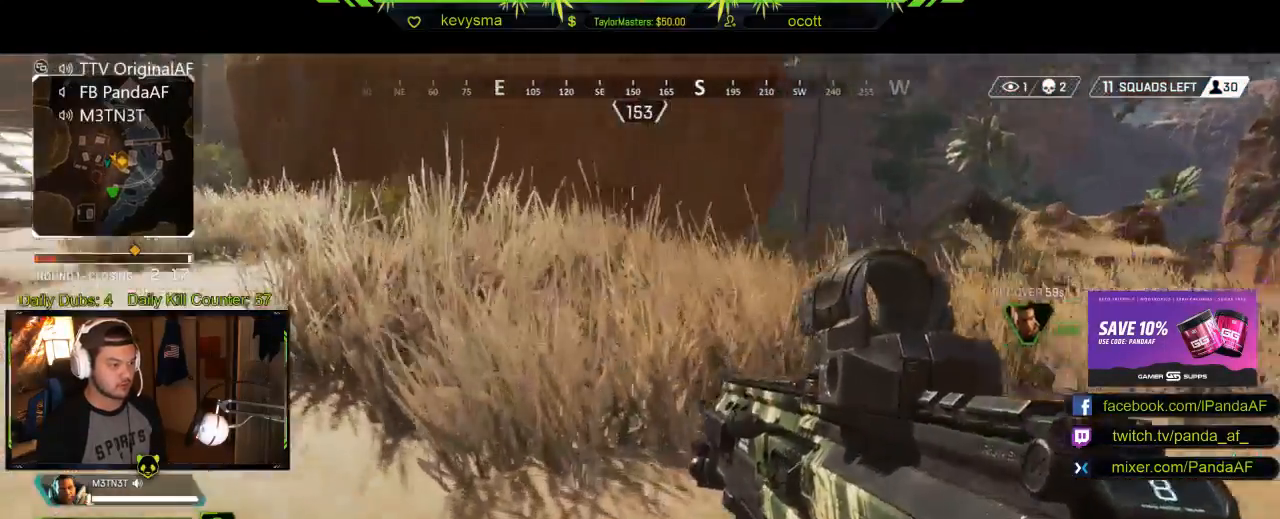
{"buttons": [], "left_stick": "up-right", "right_stick": "center", "events": [[33, "left_stick", "up-right"], [283, "left_stick", "center"], [333, "left_stick", "up-right"]]}
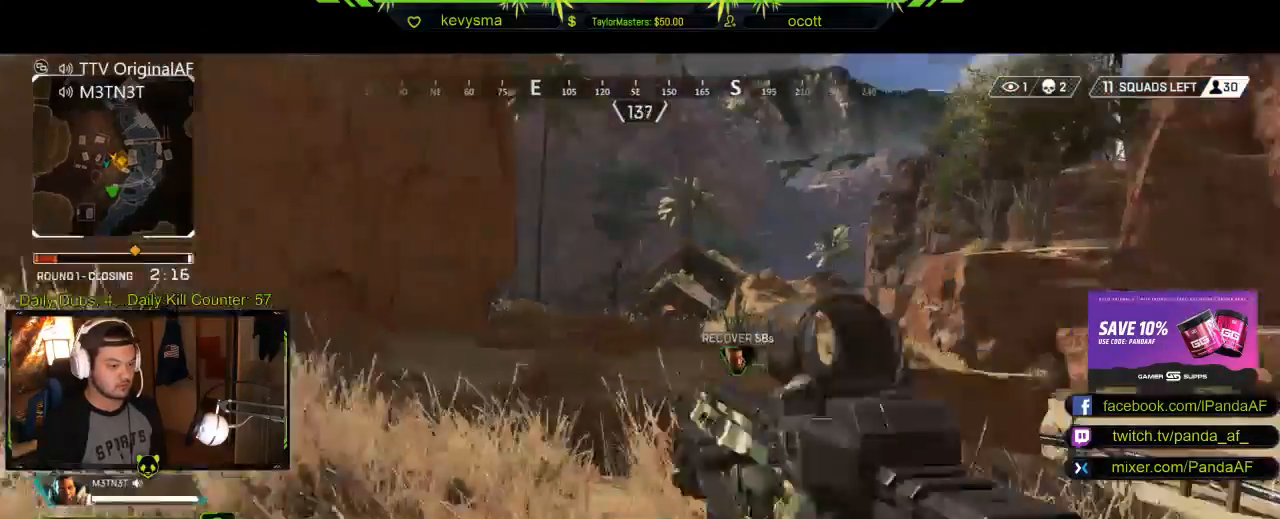
{"buttons": [], "left_stick": "center", "right_stick": "center", "events": [[167, "left_stick", "center"]]}